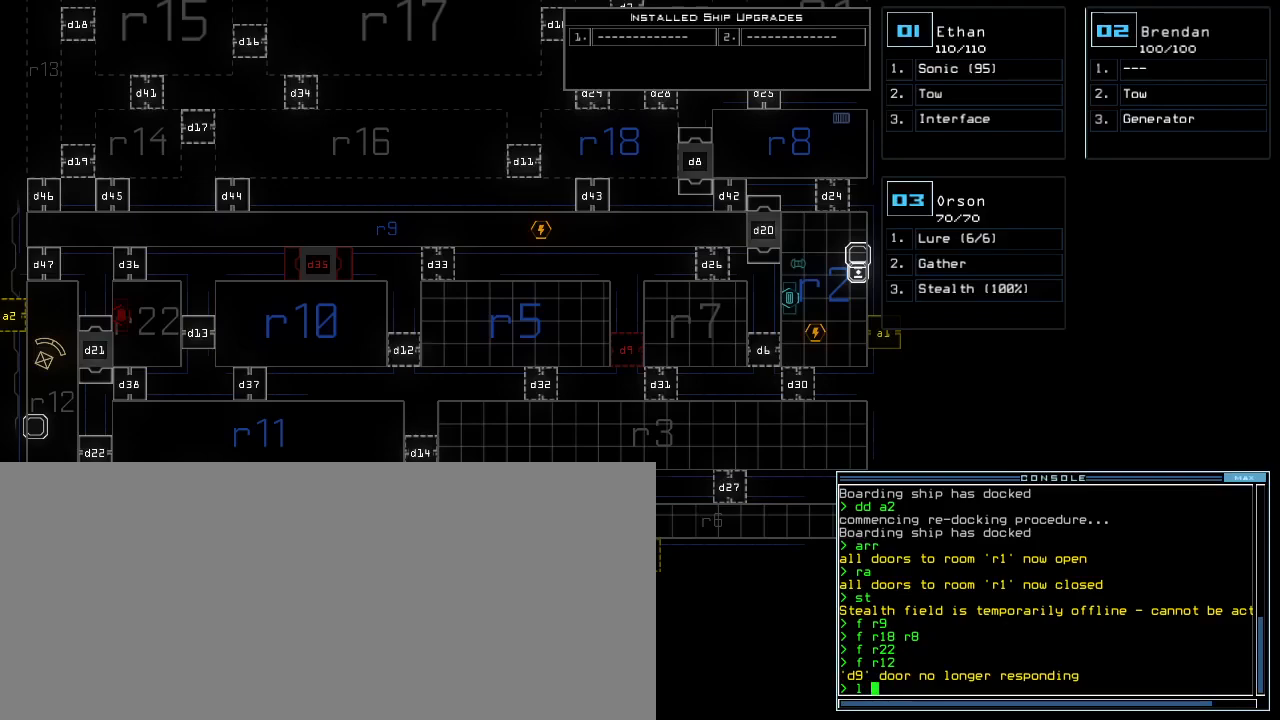
Gameplay with keyboard; each line is a JSON object with the keys held at the frame after it. "events" lists presses ("down") and releases ("up") of ".", "0", "1", "2", "3", "4", "5", "6", "7", "8", "9", "a", "b", "backspace", "c", "caps_lock", "comma", "ctrl_l", "ctrl_r", "d", "down", "e", "equals", "escape", "f", "f9", "g", "h", "i", "j", "k", "l", "left", "m", "minus", "n", "o", "p", "q", "quote", "r", "return", "right", "s", "semicolon", "shift_l", "shift_r", "space", "t", "tab", "tilde", "u", "up", "v", "w", "x", "y" and "z" between this image and that frame as [ms after this image, input, new state], when the widget could be followed in between. No other keys are recorded. Mouse input is not recorded.
{"keys": [], "events": [[283, "return", "down"], [350, "return", "up"]]}
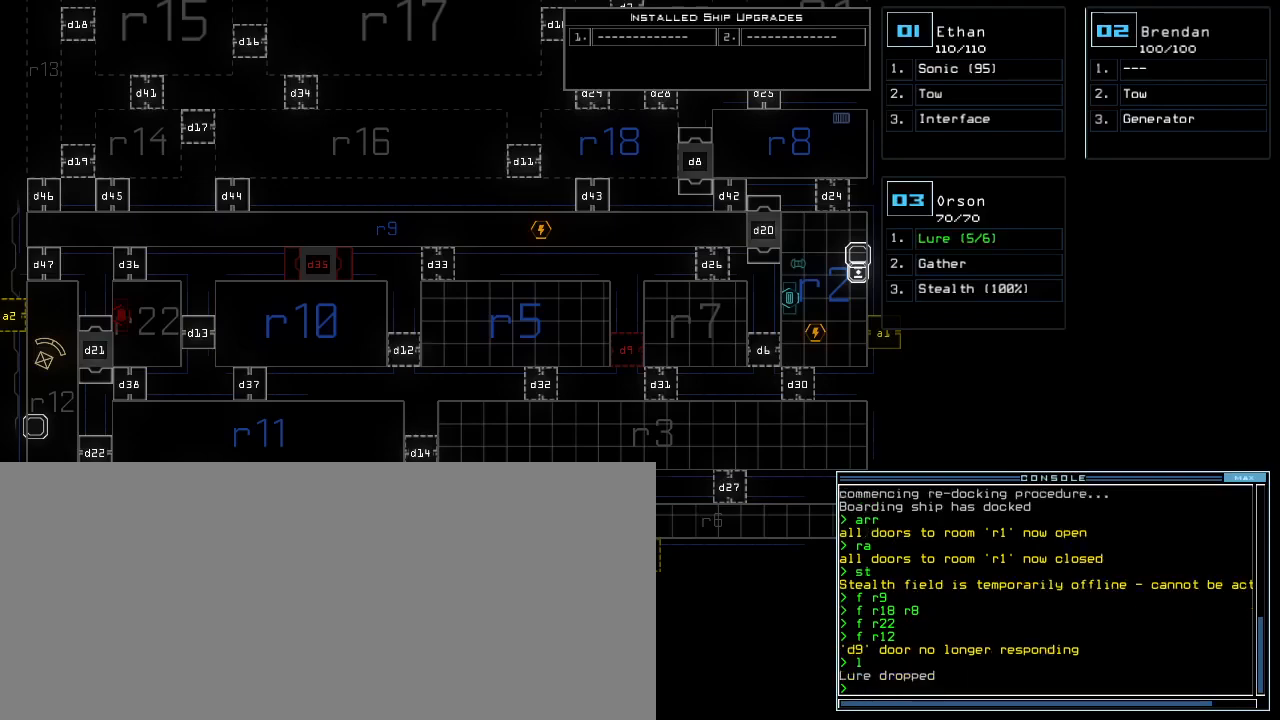
{"keys": [], "events": [[417, "d", "down"], [483, "d", "up"]]}
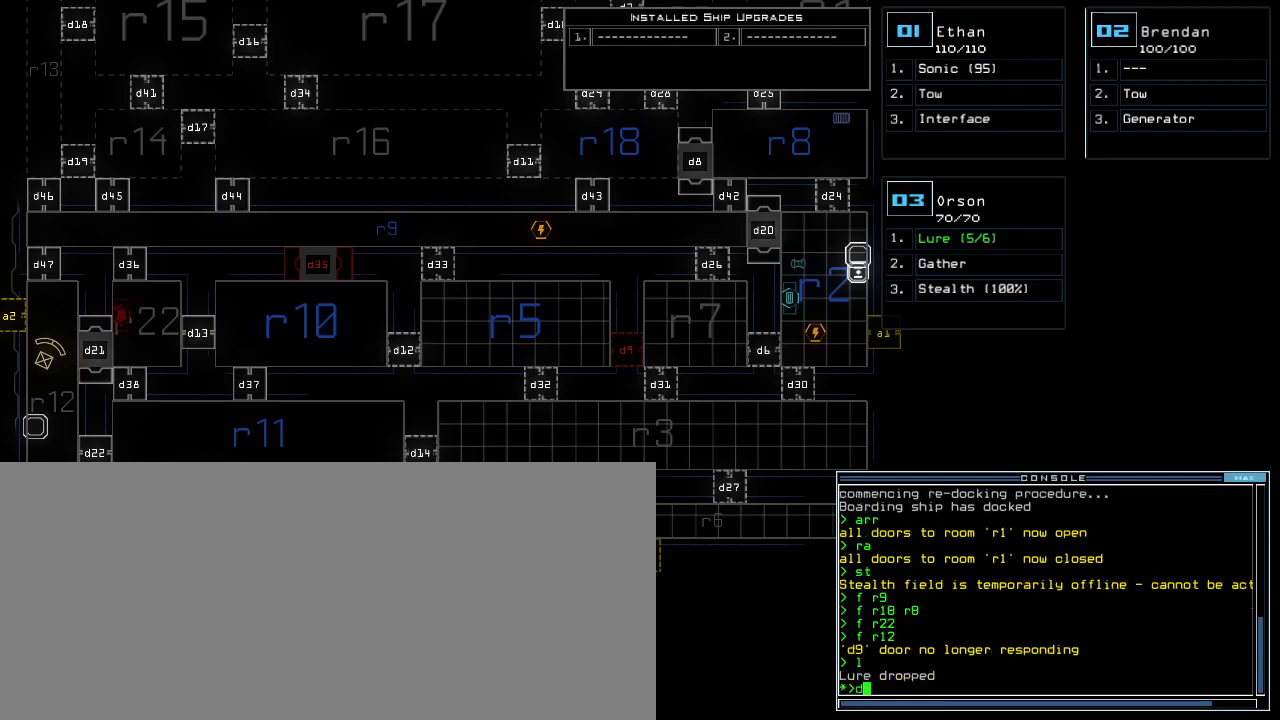
{"keys": ["1", "return"], "events": [[33, "d", "down"], [100, "d", "up"], [100, "space", "down"], [150, "a", "down"], [217, "space", "up"], [267, "a", "up"], [467, "1", "down"], [500, "return", "down"]]}
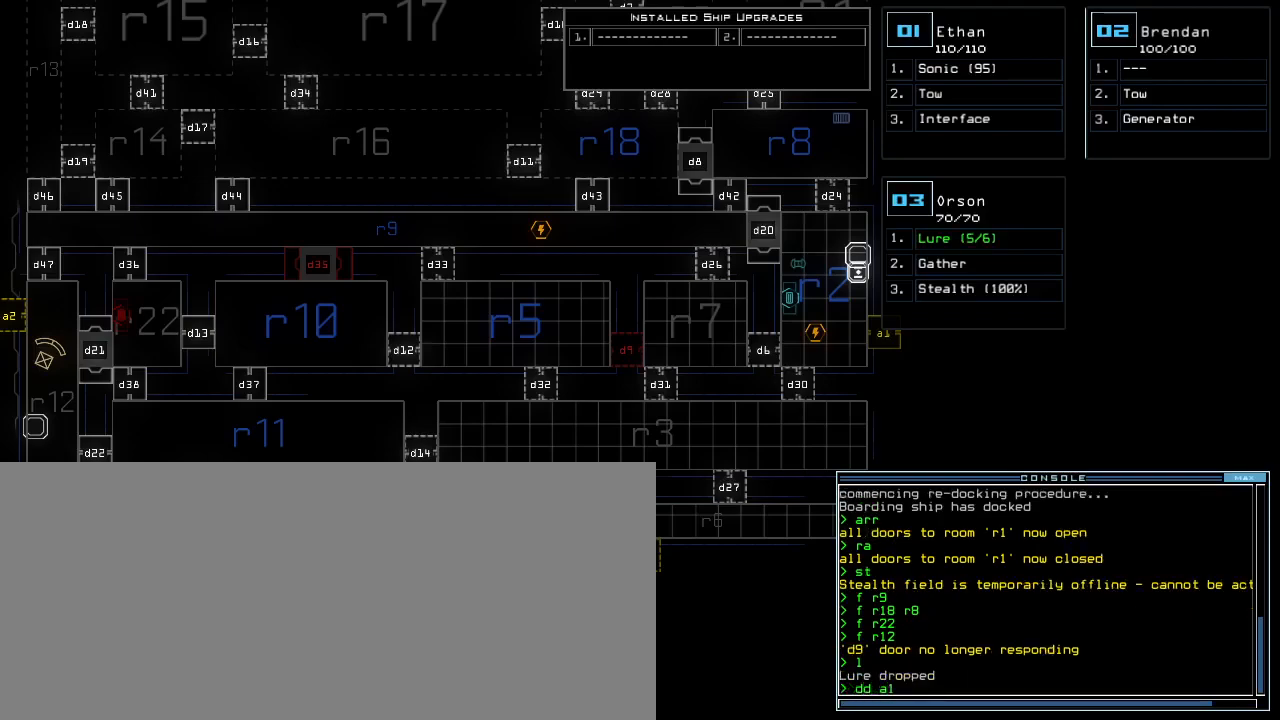
{"keys": [], "events": [[50, "1", "up"], [50, "return", "up"]]}
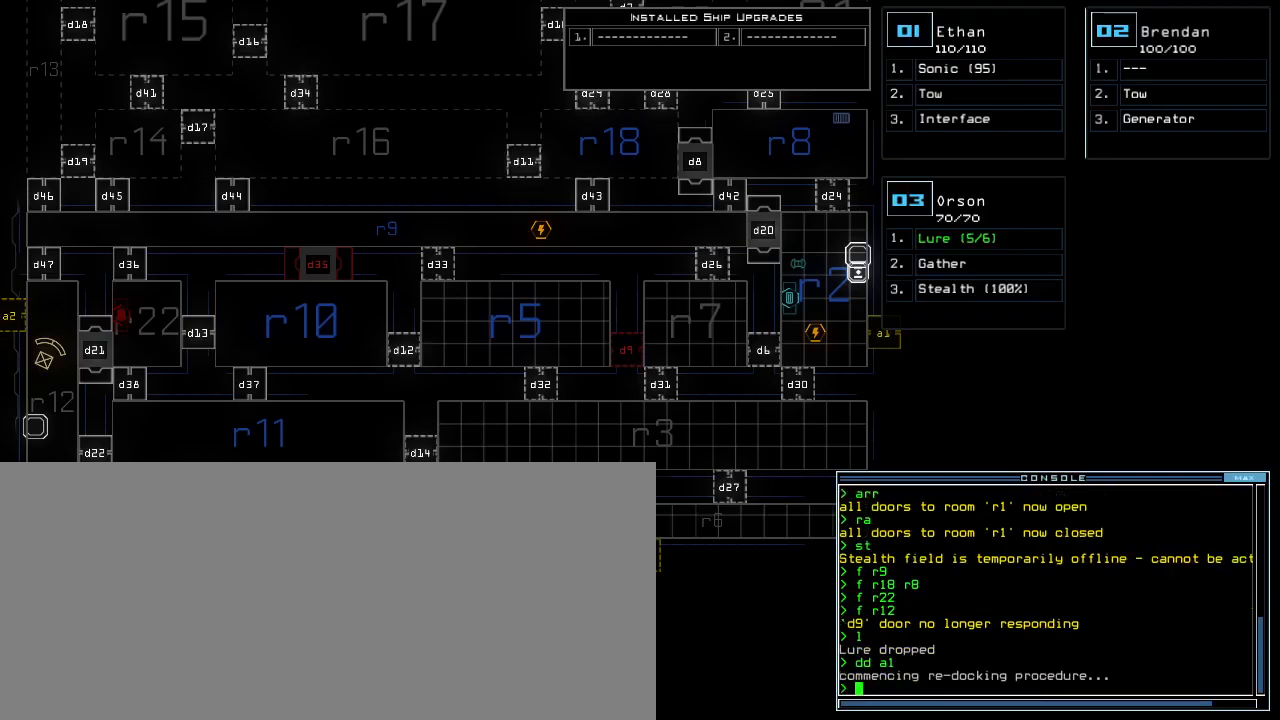
{"keys": [], "events": []}